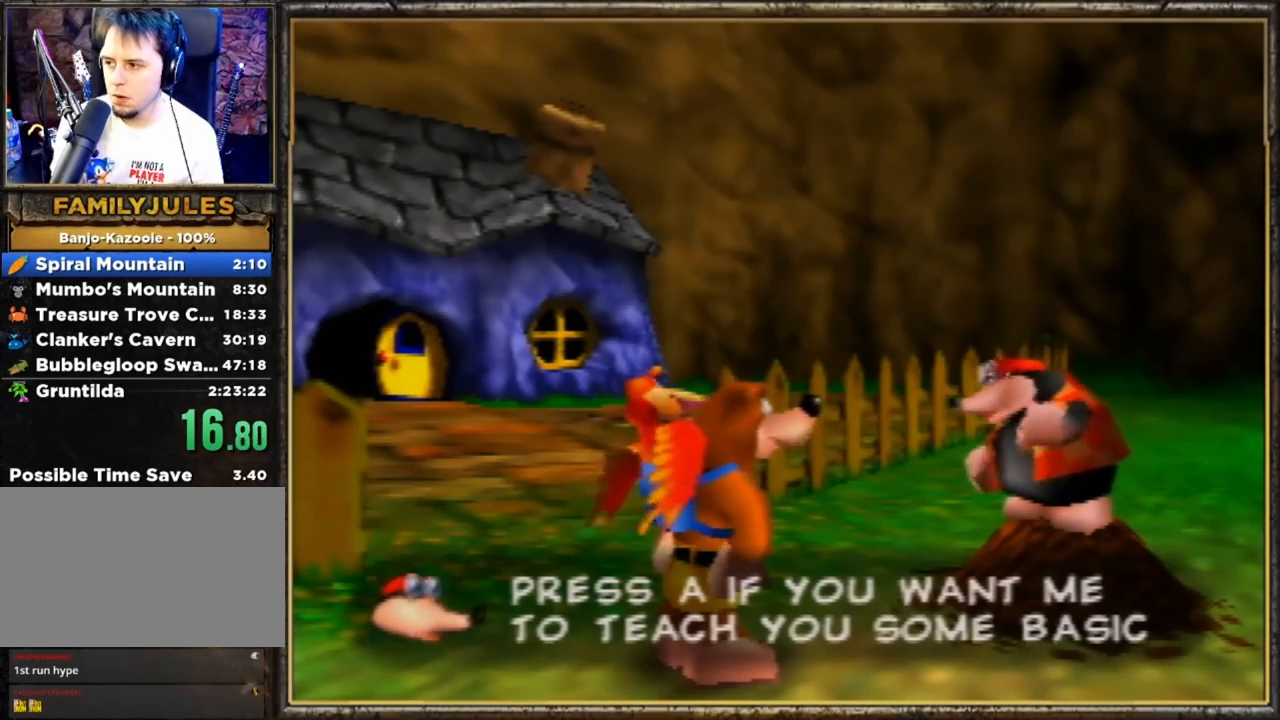
Gameplay with a controller (Nintendo layout); each line is a JSON object with the inputs held at the frame after it. "events" lists button and stick changes between this image and that frame as [ms after this image, input, new state], when the widget could be followed in between. Not read: L3 R3.
{"buttons": ["A", "B"], "left_stick": "center", "events": []}
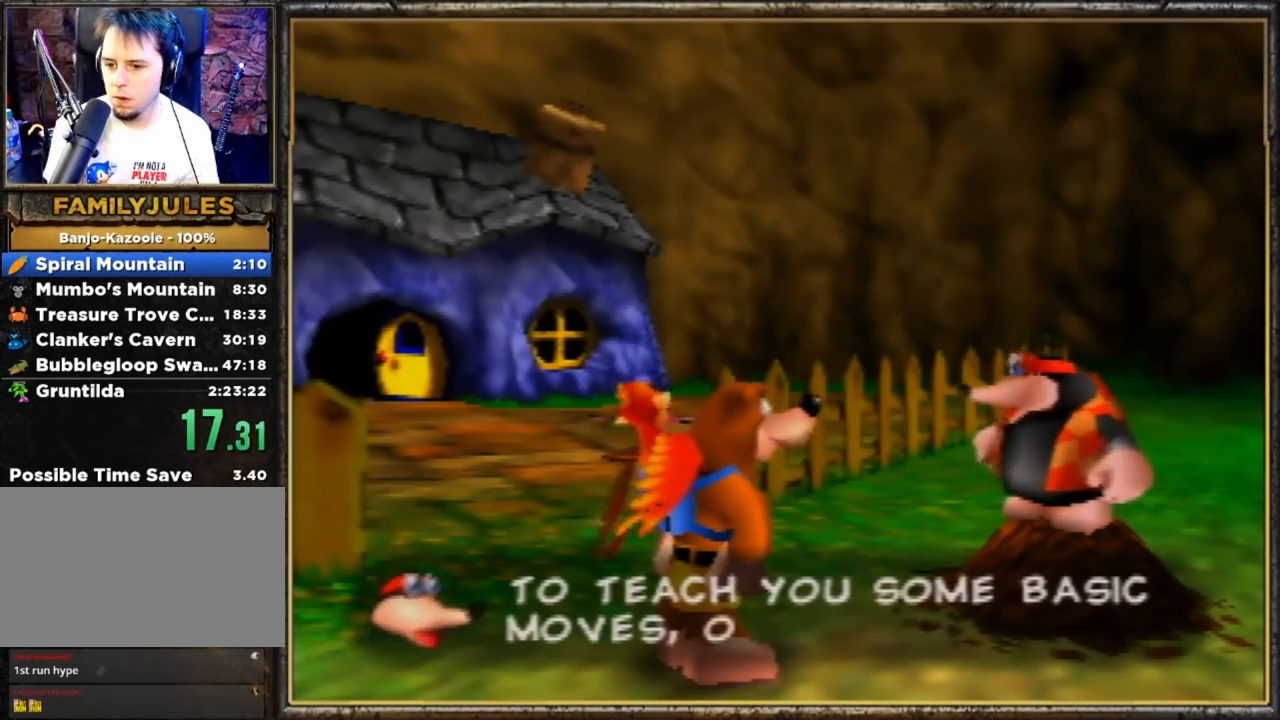
{"buttons": ["A", "B"], "left_stick": "center", "events": []}
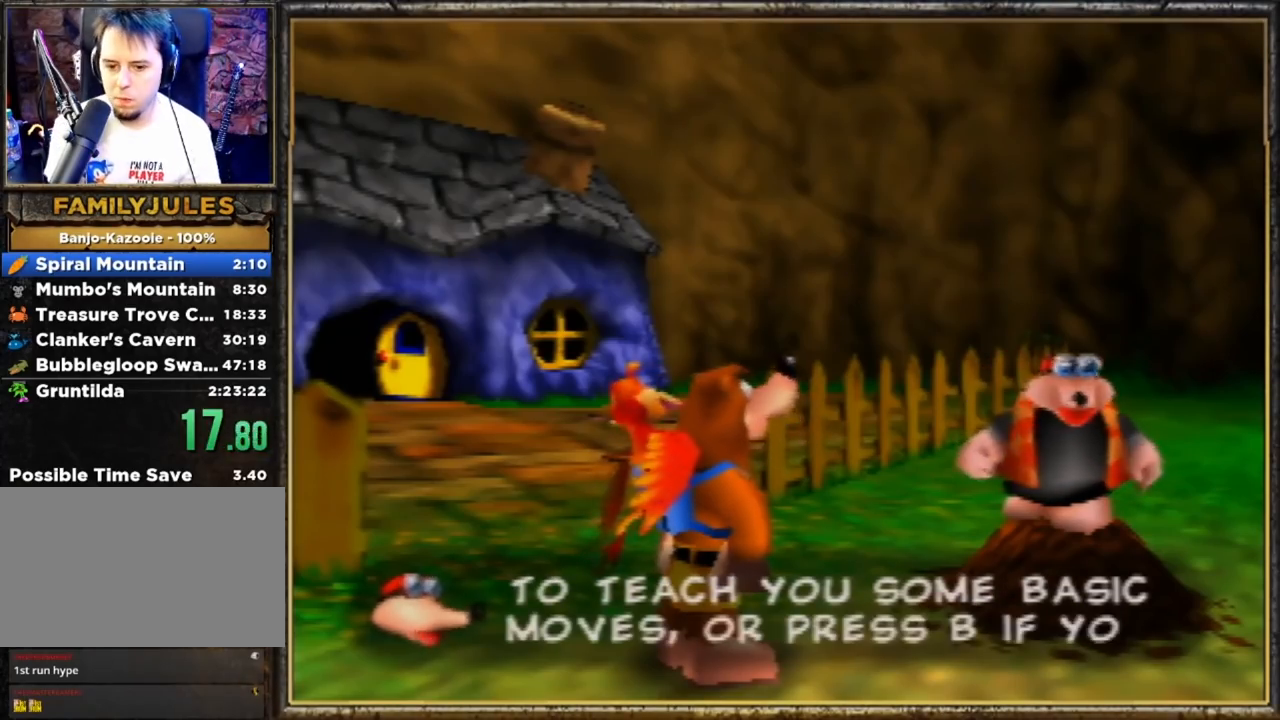
{"buttons": ["A", "B"], "left_stick": "center", "events": []}
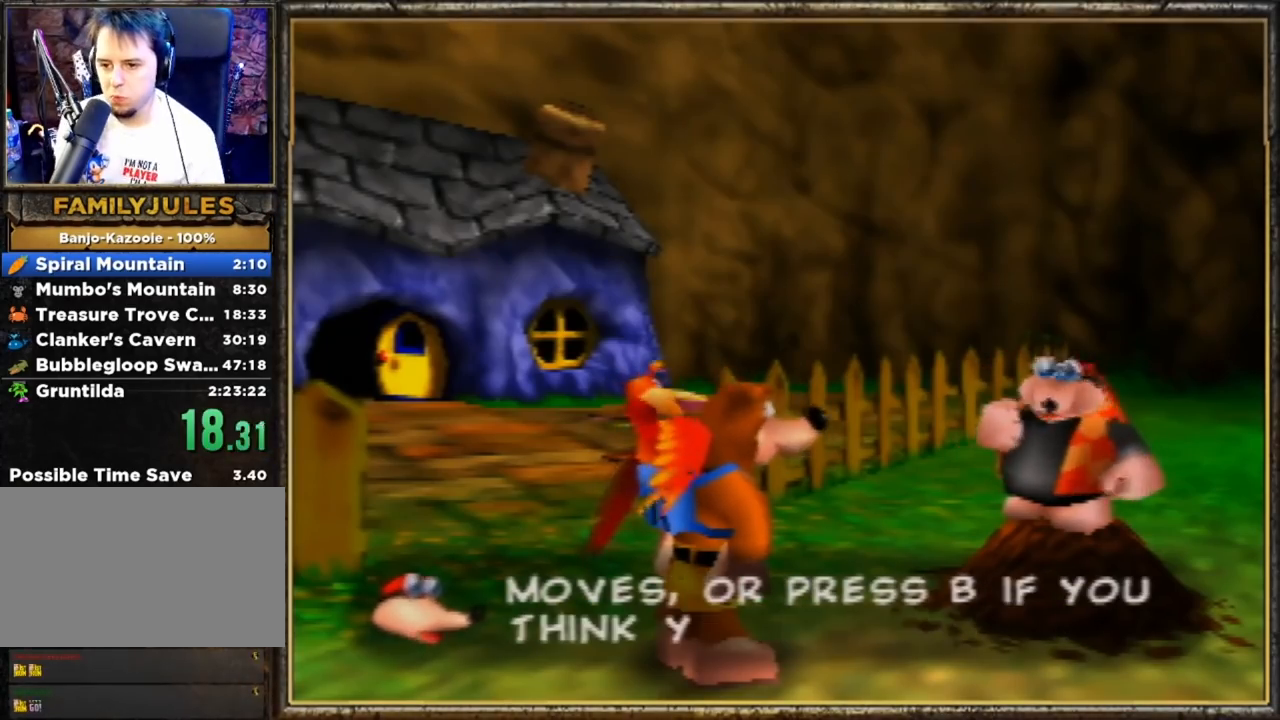
{"buttons": ["A", "B"], "left_stick": "center", "events": []}
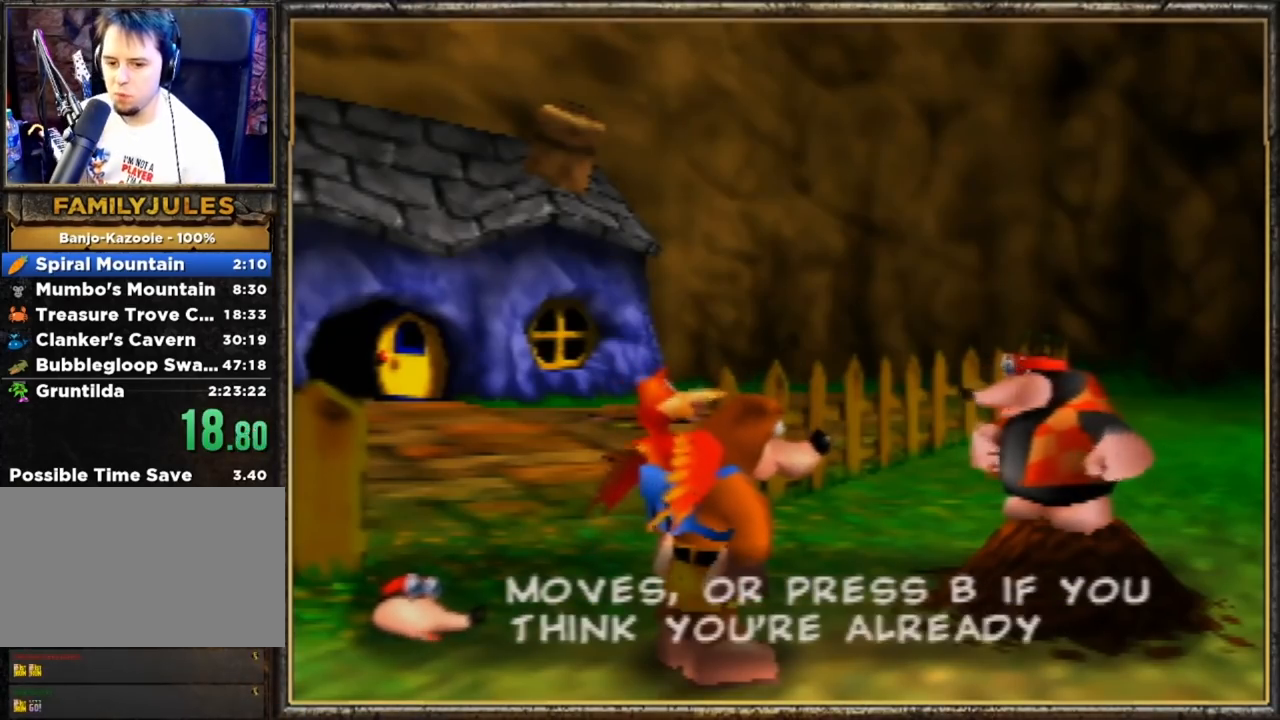
{"buttons": ["B", "L1", "R1"], "left_stick": "center", "events": [[333, "A", "up"], [367, "B", "up"], [400, "B", "down"], [467, "L1", "down"], [467, "R1", "down"]]}
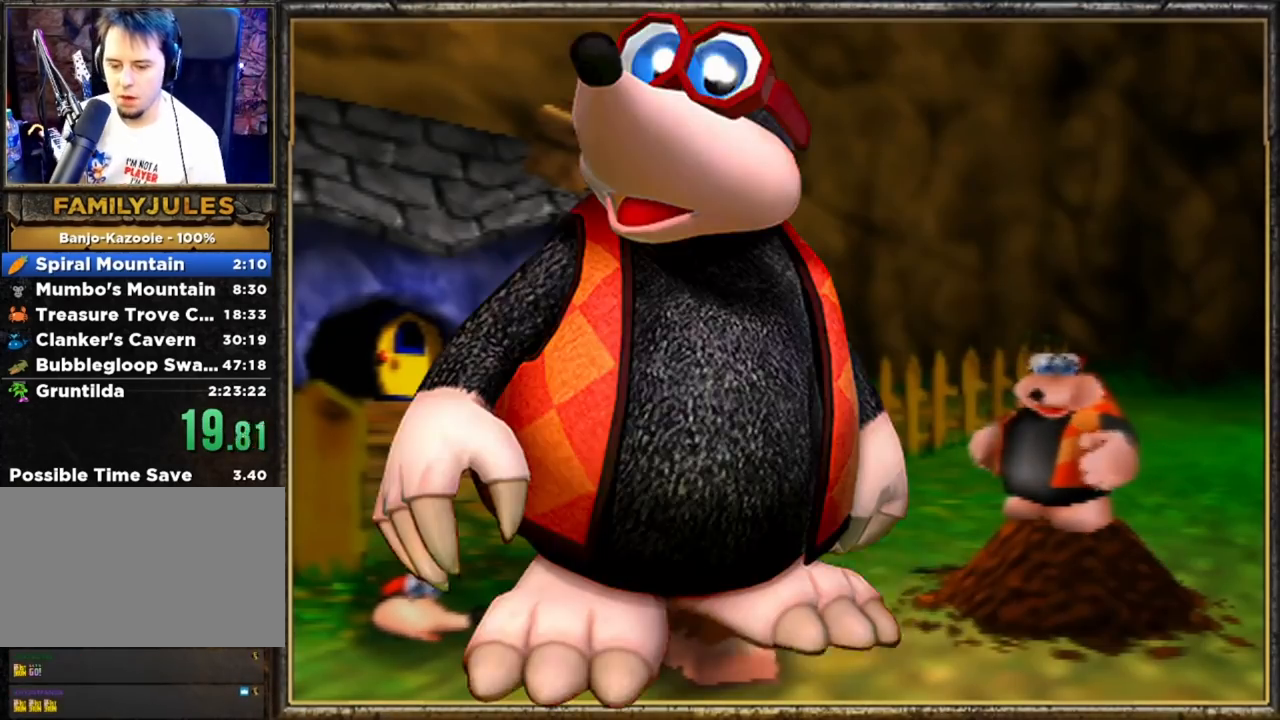
{"buttons": ["L1"], "left_stick": "center", "events": [[100, "R1", "up"], [133, "B", "up"], [133, "L1", "up"], [167, "B", "down"], [167, "R1", "down"], [233, "L1", "down"], [267, "R1", "up"], [300, "B", "up"], [367, "B", "down"], [367, "L1", "up"], [367, "R1", "down"], [467, "B", "up"], [467, "L1", "down"], [467, "R1", "up"]]}
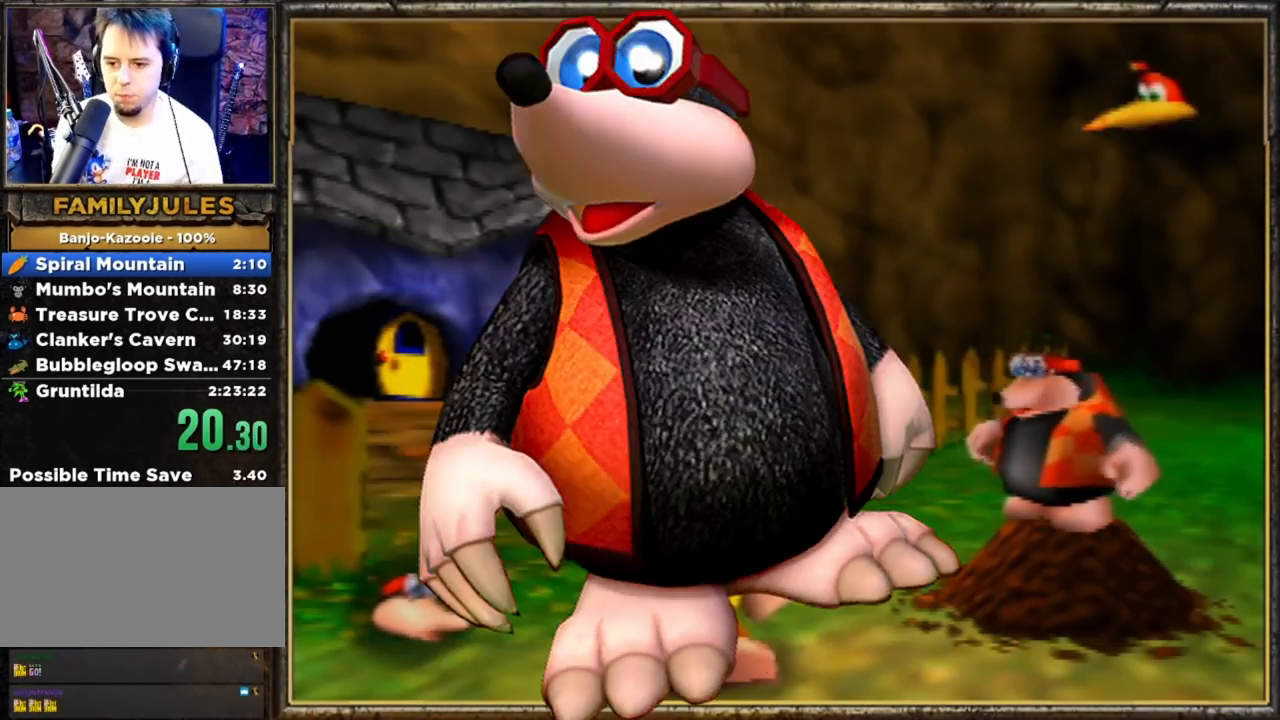
{"buttons": [], "left_stick": "center", "events": [[33, "B", "down"], [33, "R1", "down"], [67, "L1", "up"], [100, "R1", "up"], [200, "L1", "down"], [200, "R1", "down"], [300, "B", "up"], [300, "L1", "up"], [300, "R1", "up"], [367, "B", "down"], [400, "R1", "down"], [433, "L1", "down"], [500, "B", "up"], [500, "L1", "up"], [500, "R1", "up"]]}
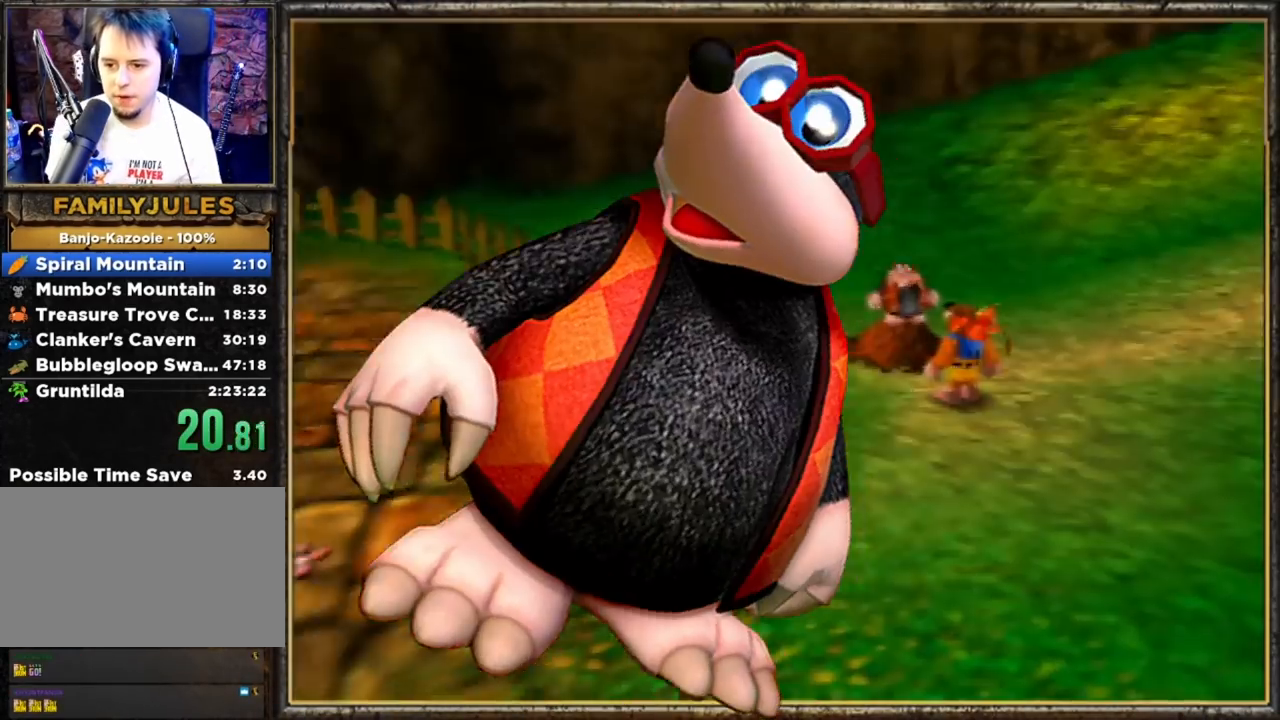
{"buttons": [], "left_stick": "center", "events": [[67, "B", "down"], [67, "R1", "down"], [133, "L1", "down"], [167, "B", "up"], [167, "L1", "up"], [167, "R1", "up"]]}
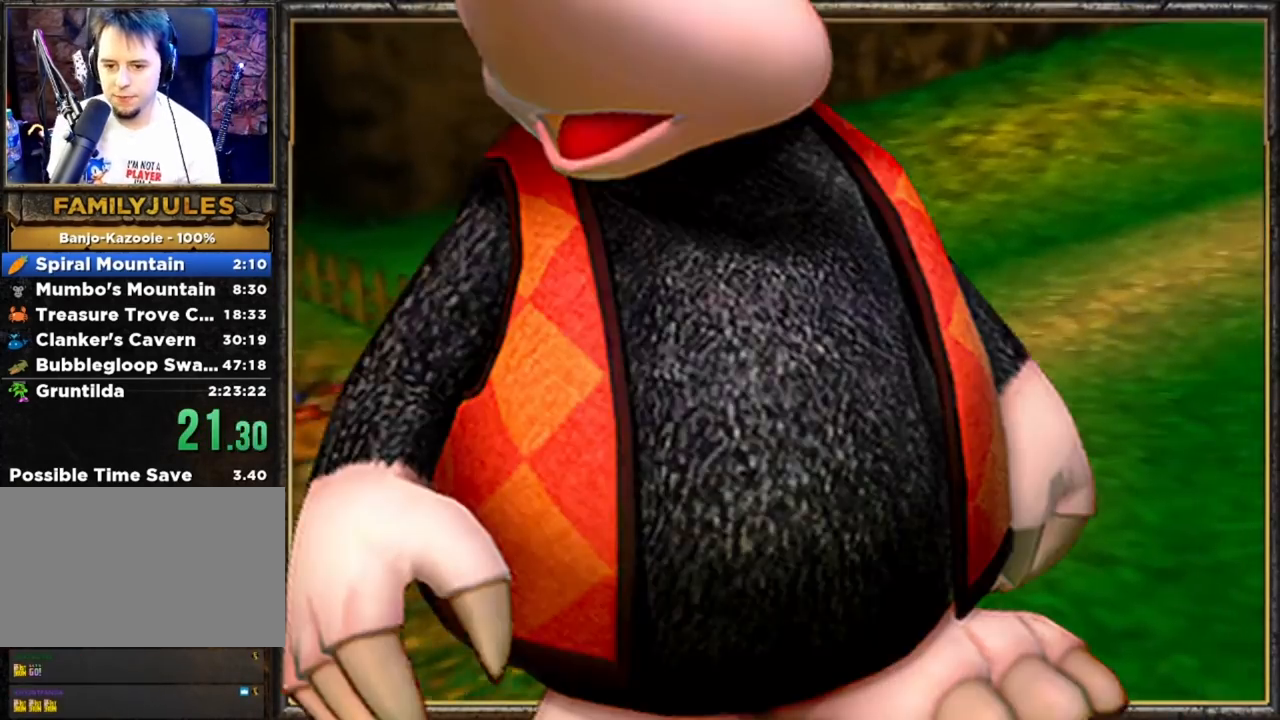
{"buttons": ["B"], "left_stick": "up-right", "events": [[100, "left_stick", "up-right"], [433, "B", "down"]]}
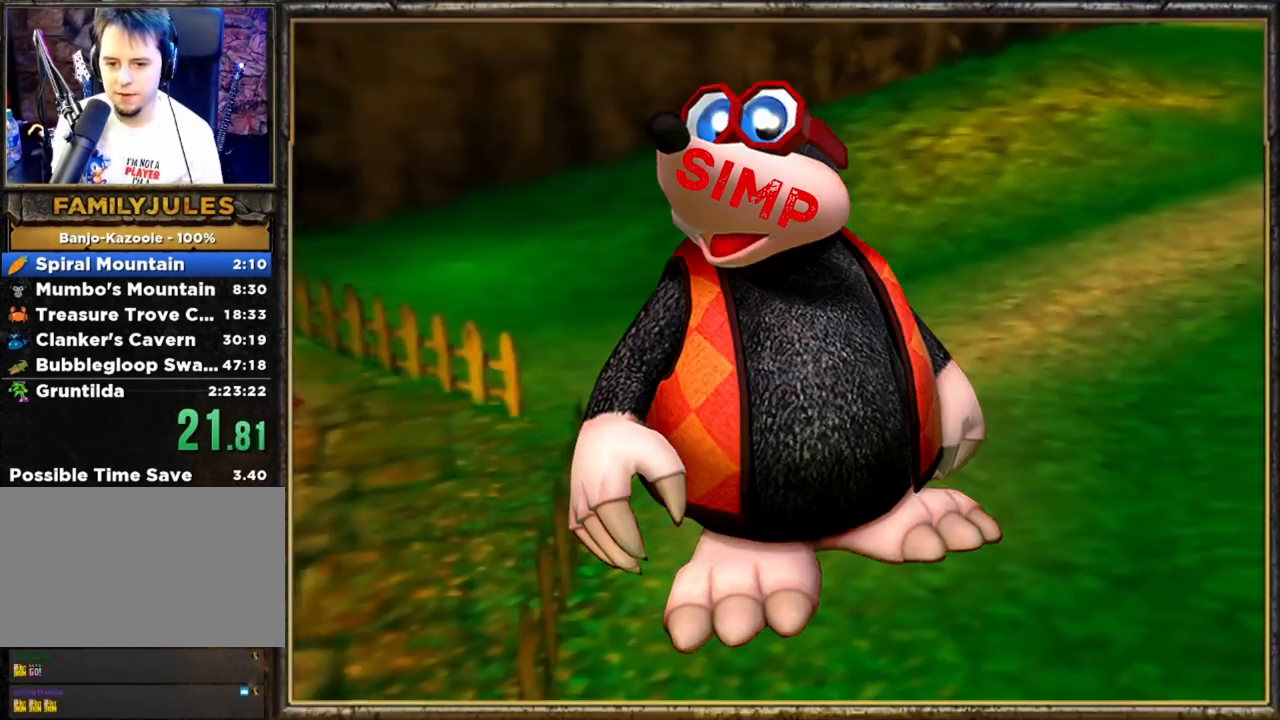
{"buttons": ["B", "R1"], "left_stick": "up", "events": [[100, "B", "up"], [300, "R1", "down"], [333, "A", "down"], [367, "A", "up"], [367, "B", "down"], [367, "left_stick", "up"], [400, "B", "up"], [467, "B", "down"]]}
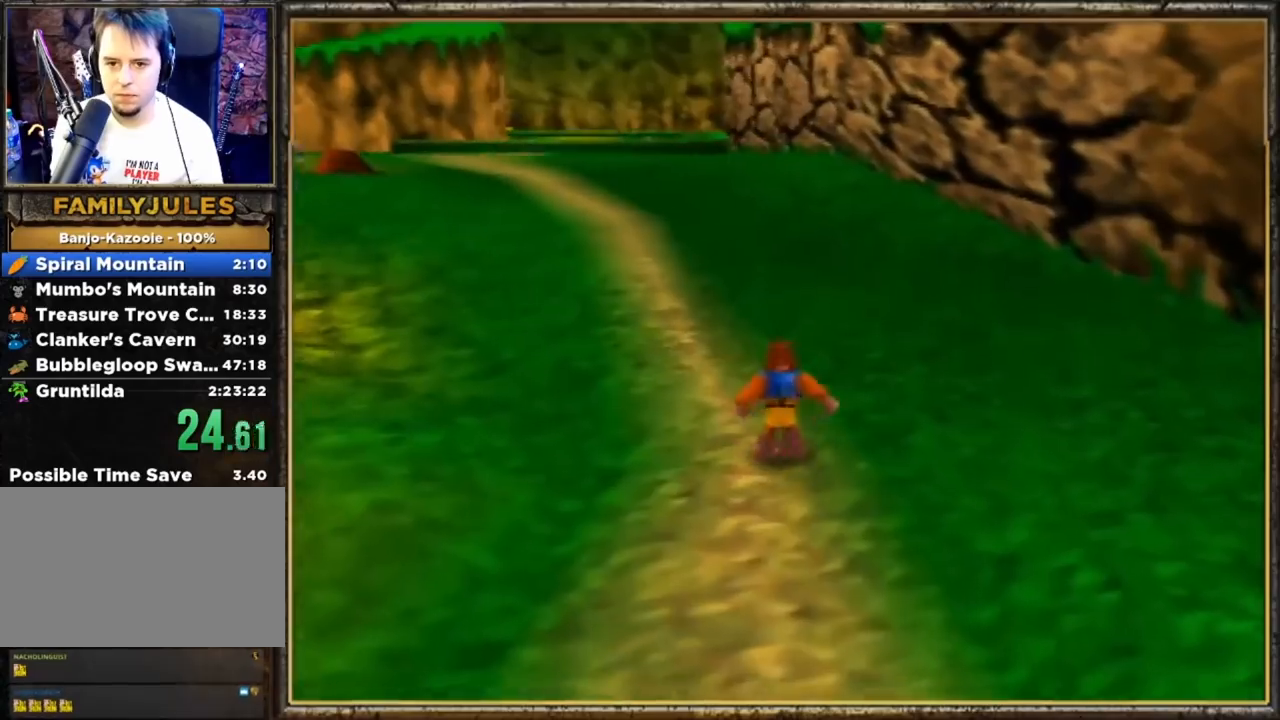
{"buttons": ["R1"], "left_stick": "up", "events": [[33, "B", "up"], [133, "B", "down"], [233, "B", "up"], [400, "A", "down"], [500, "A", "up"]]}
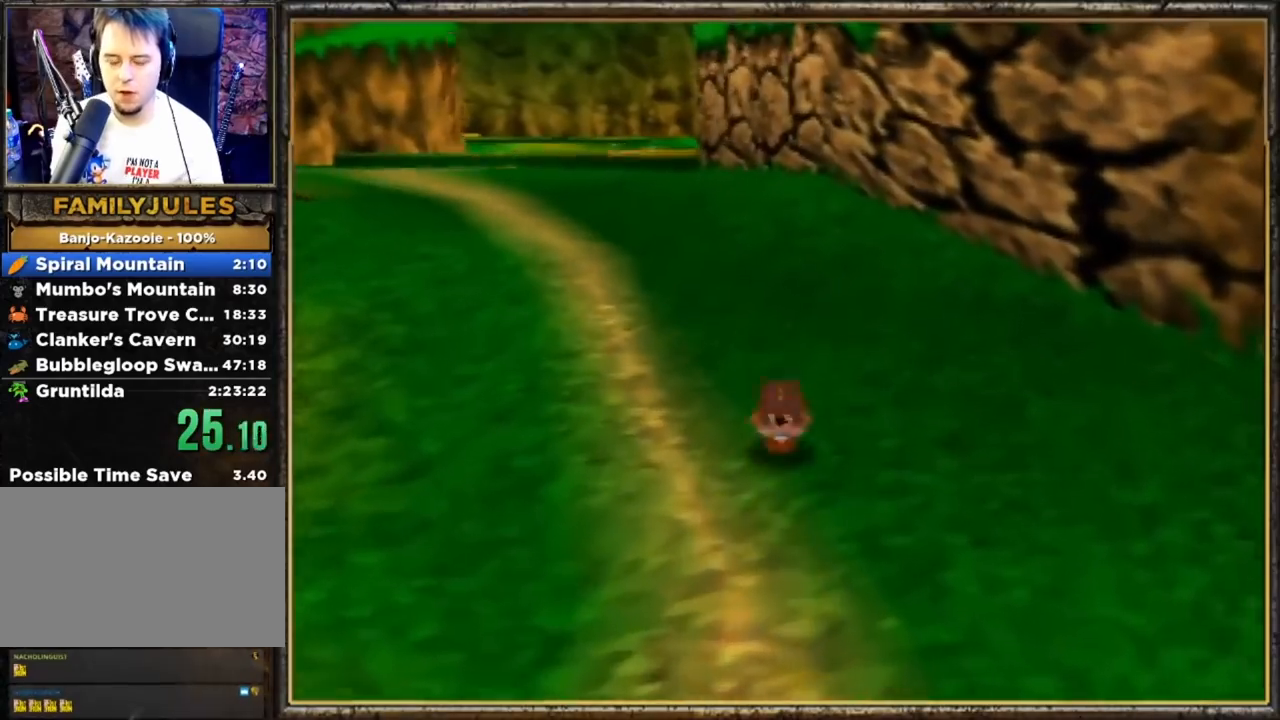
{"buttons": ["R1"], "left_stick": "up", "events": [[100, "A", "down"], [167, "A", "up"], [200, "A", "down"], [267, "A", "up"], [400, "B", "down"], [500, "B", "up"]]}
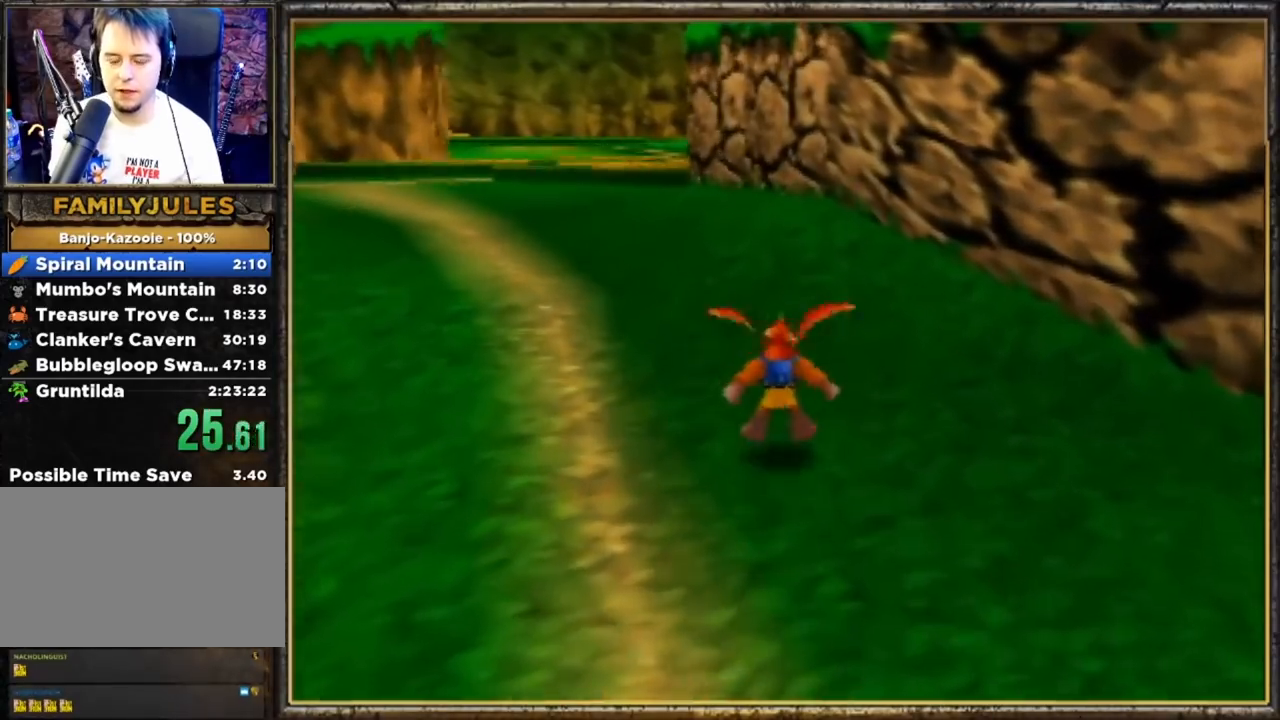
{"buttons": ["R1"], "left_stick": "up", "events": [[67, "B", "down"], [167, "B", "up"], [267, "B", "down"], [333, "B", "up"], [433, "B", "down"], [467, "B", "up"]]}
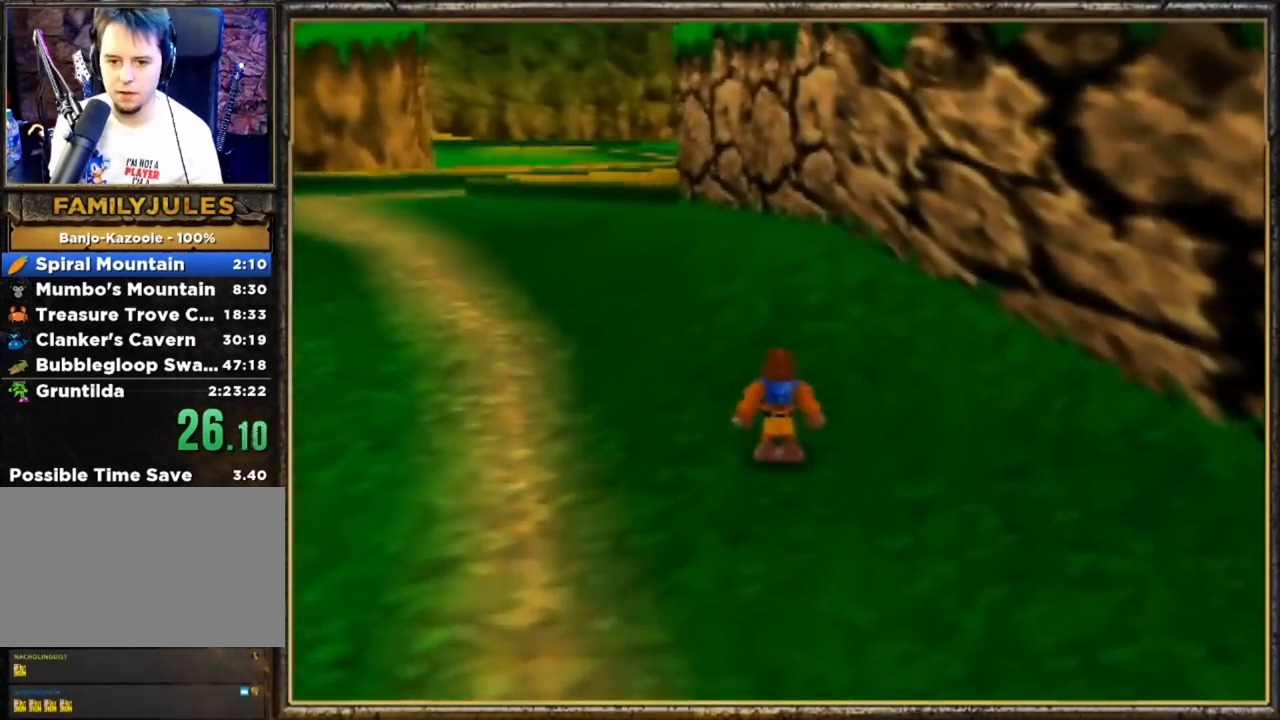
{"buttons": ["A", "R1"], "left_stick": "up", "events": [[33, "B", "down"], [100, "B", "up"], [467, "A", "down"]]}
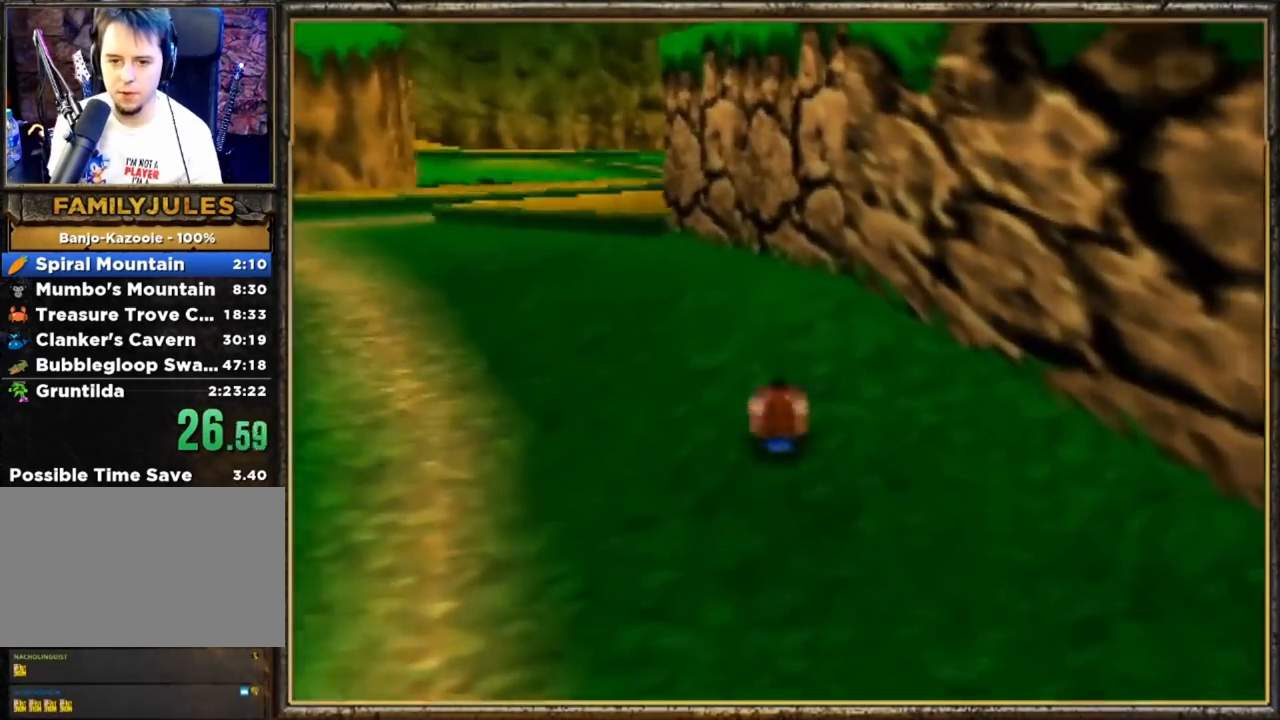
{"buttons": [], "left_stick": "up", "events": [[233, "A", "up"], [233, "R1", "up"], [333, "C_LEFT", "down"], [433, "C_LEFT", "up"]]}
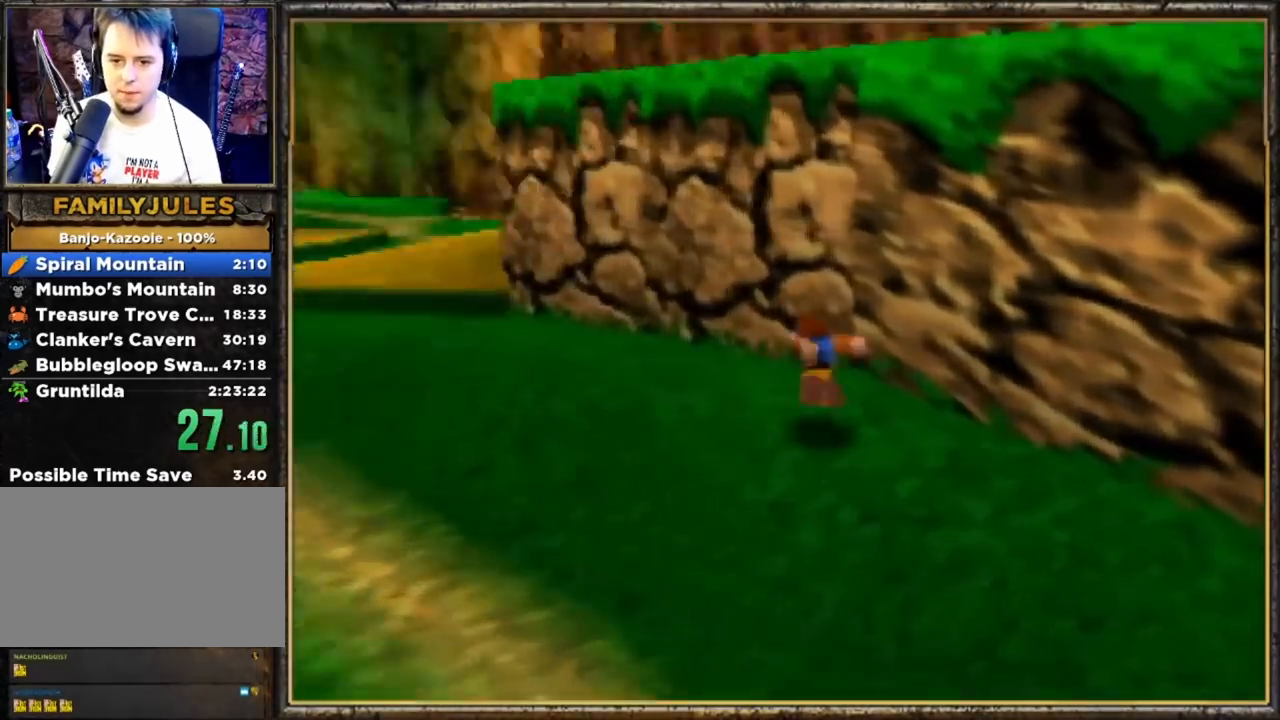
{"buttons": ["R1"], "left_stick": "up", "events": [[67, "A", "down"], [67, "R1", "down"], [400, "A", "up"], [433, "R1", "up"], [500, "R1", "down"]]}
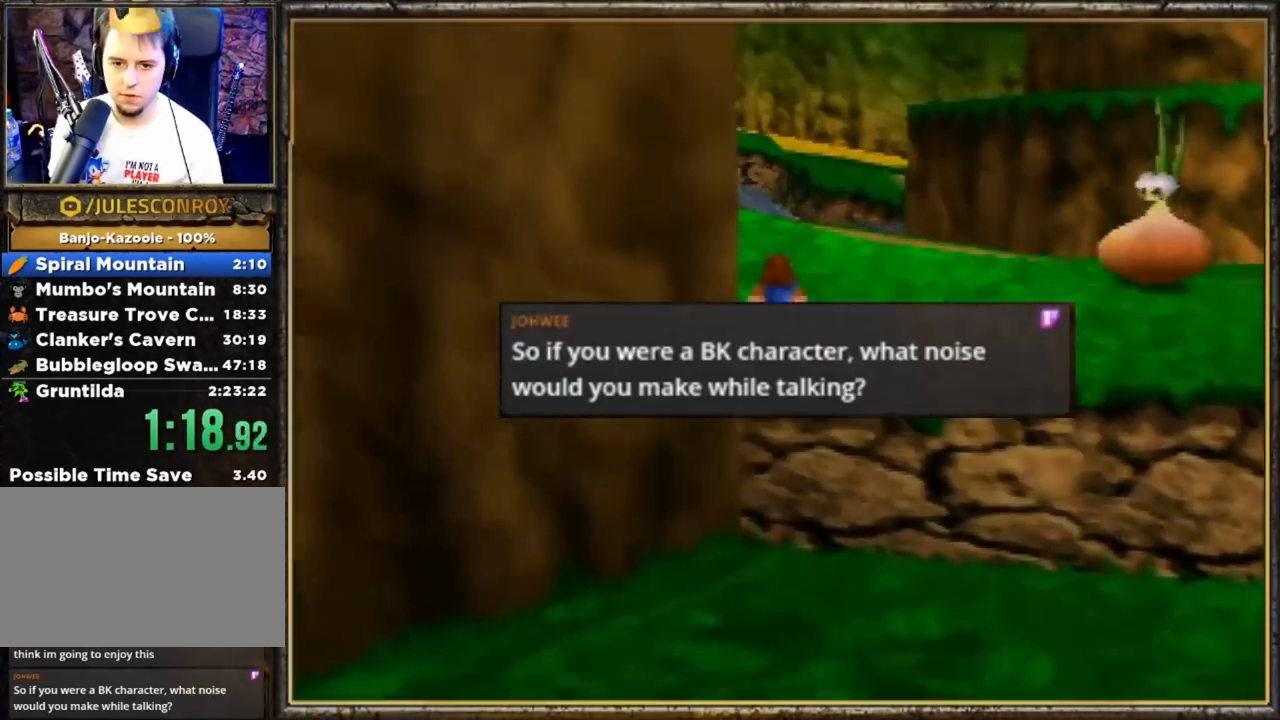
{"buttons": ["R1"], "left_stick": "up", "events": [[267, "B", "down"], [467, "B", "up"]]}
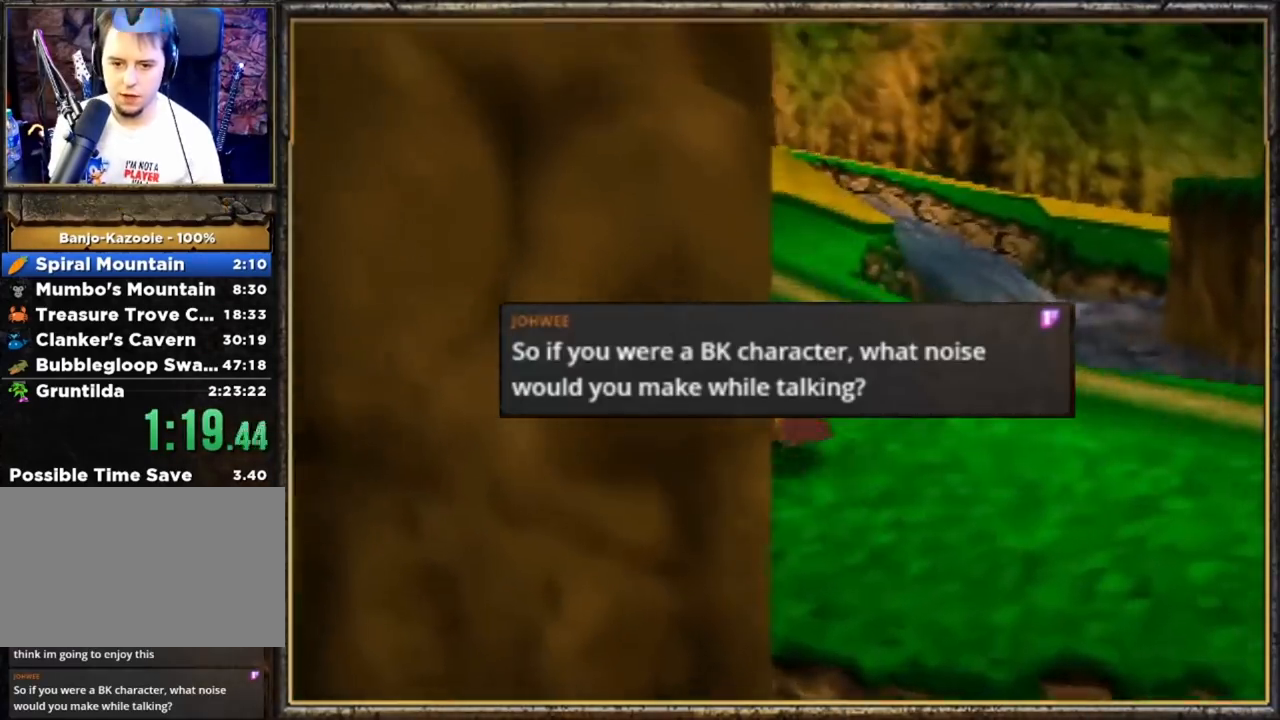
{"buttons": ["B", "R1"], "left_stick": "up", "events": [[133, "A", "down"], [267, "A", "up"], [300, "A", "down"], [433, "A", "up"], [500, "B", "down"]]}
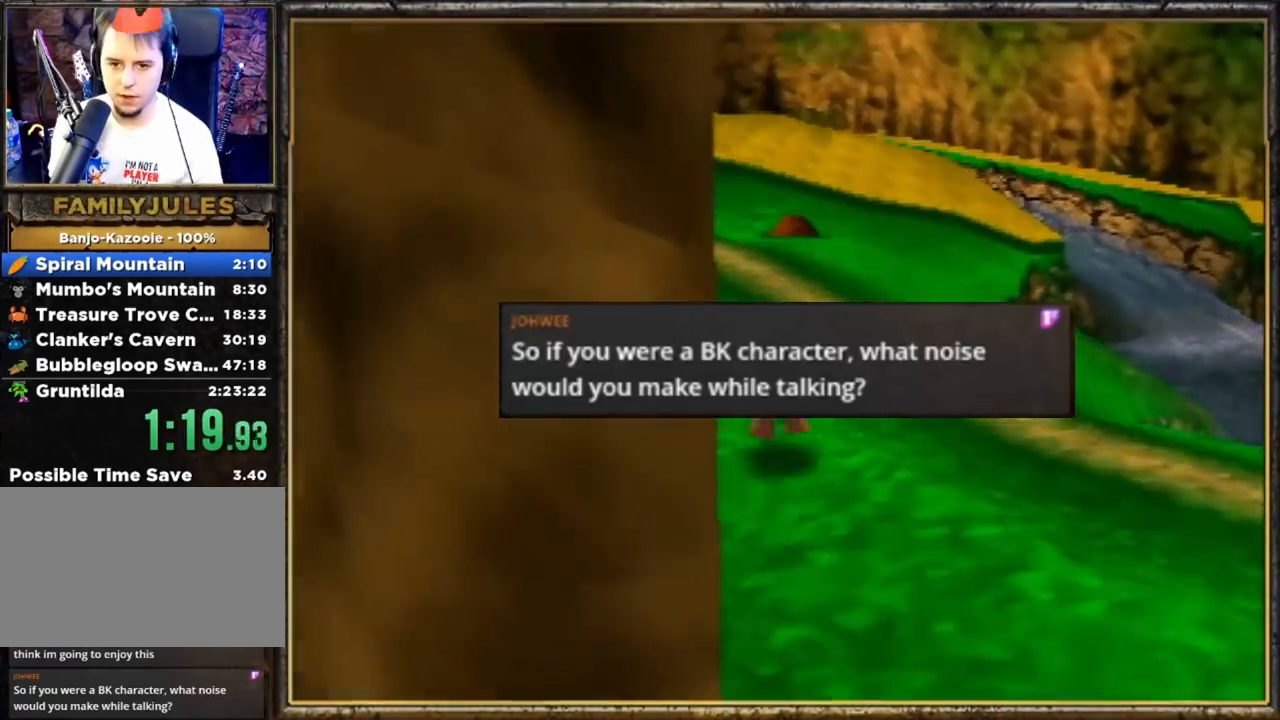
{"buttons": ["R1"], "left_stick": "up", "events": [[133, "B", "up"], [200, "B", "down"], [300, "B", "up"], [333, "B", "down"], [433, "B", "up"]]}
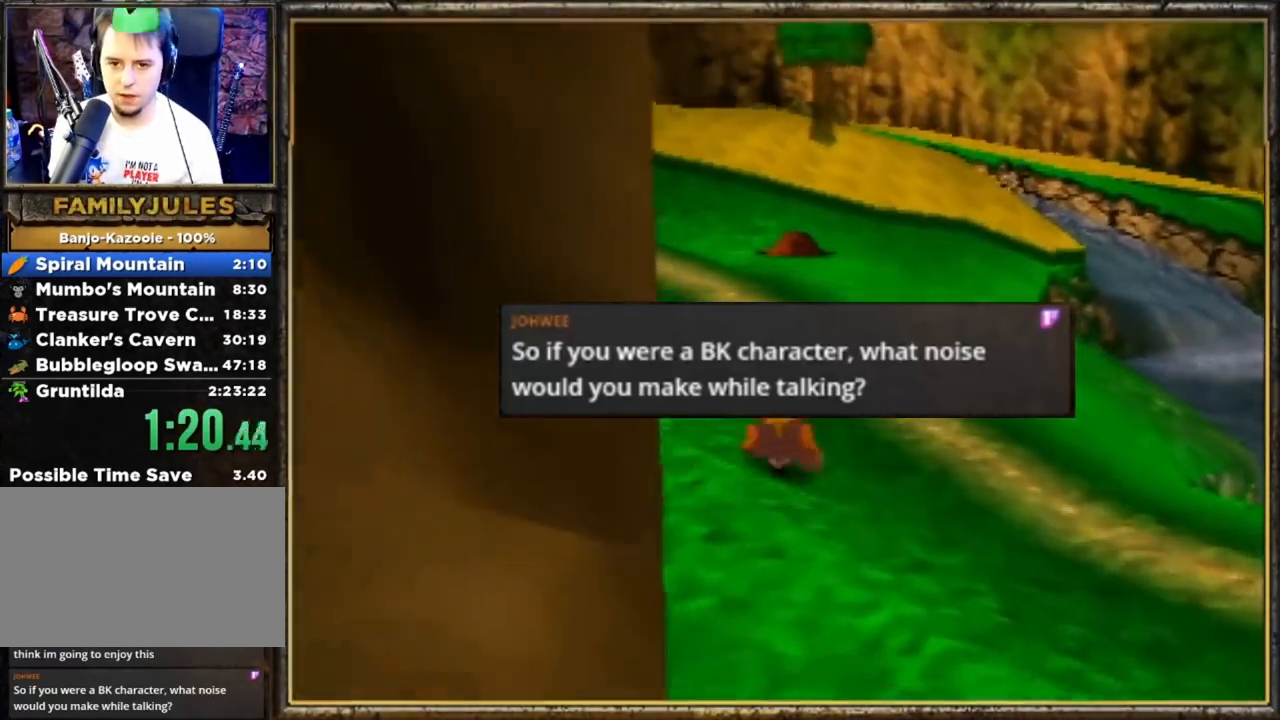
{"buttons": ["A", "R1"], "left_stick": "up", "events": [[33, "A", "down"], [167, "A", "up"], [233, "A", "down"]]}
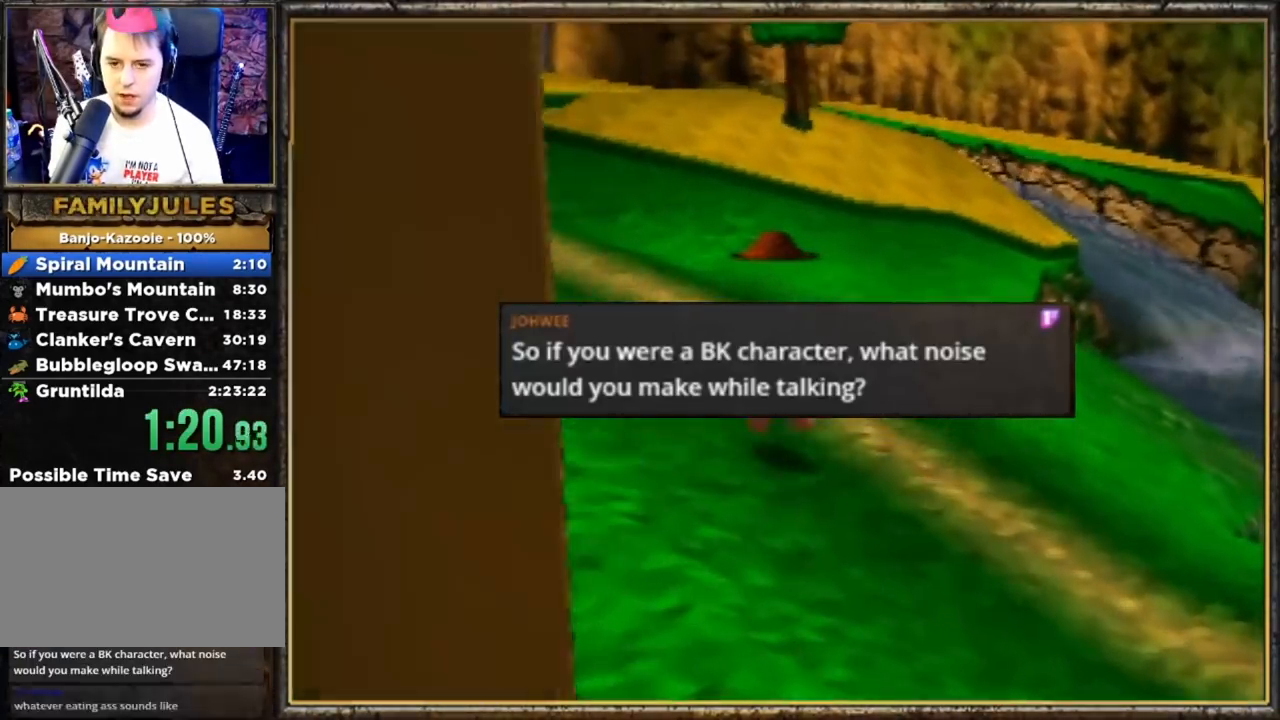
{"buttons": ["R1"], "left_stick": "up", "events": [[133, "A", "up"], [233, "B", "down"], [333, "B", "up"], [400, "B", "down"], [500, "B", "up"]]}
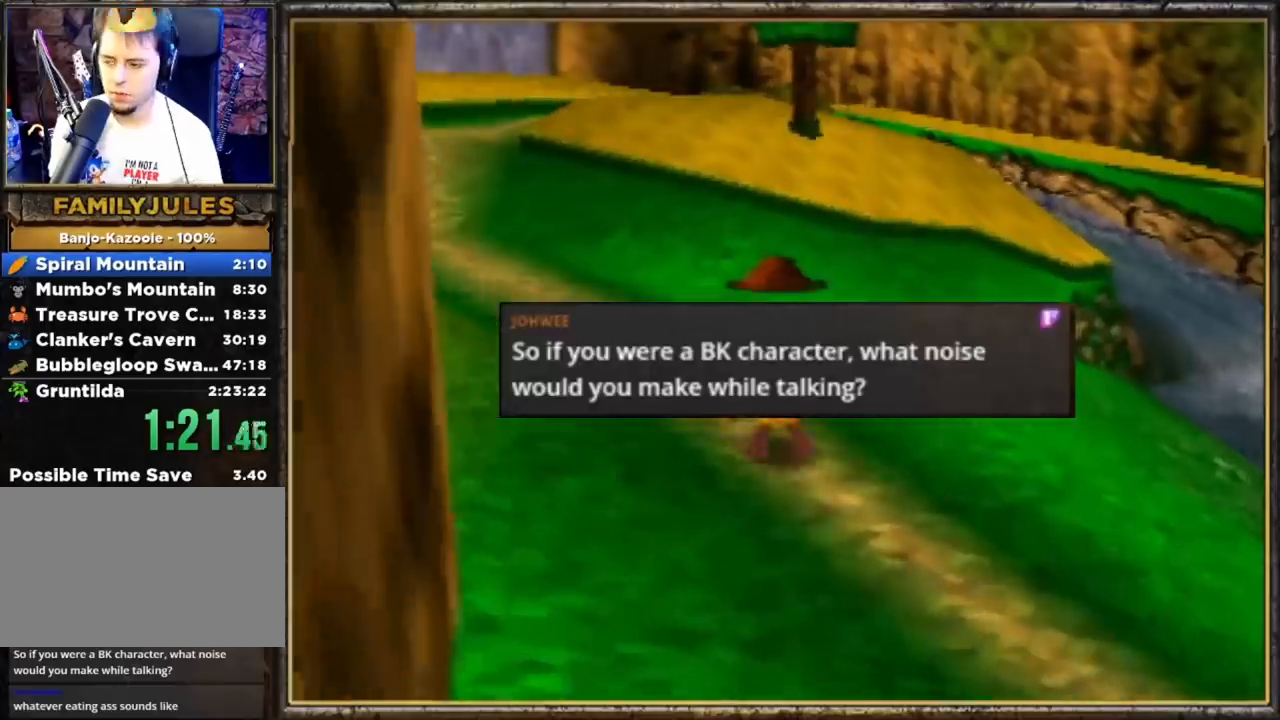
{"buttons": ["A", "R1", "Z"], "left_stick": "up", "events": [[100, "B", "down"], [200, "A", "down"], [200, "B", "up"], [200, "Z", "down"]]}
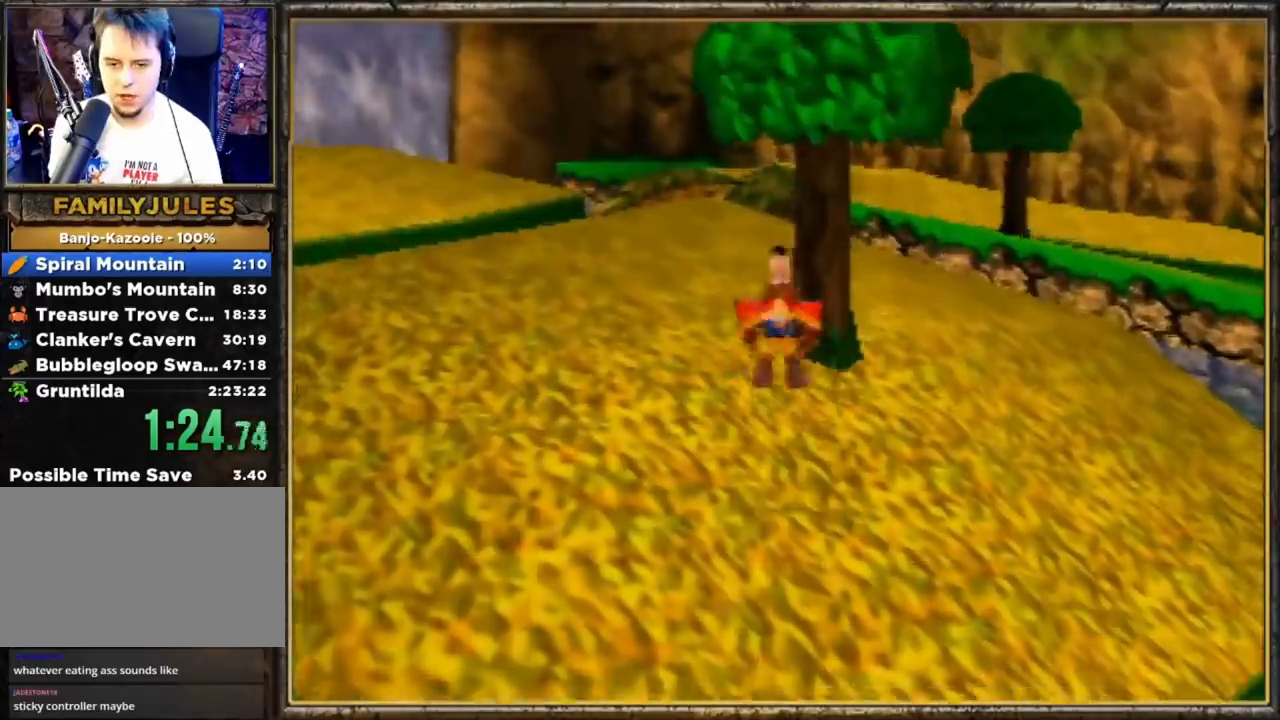
{"buttons": [], "left_stick": "up-right", "events": [[300, "A", "up"], [300, "Z", "up"], [367, "R1", "up"], [433, "left_stick", "up-right"]]}
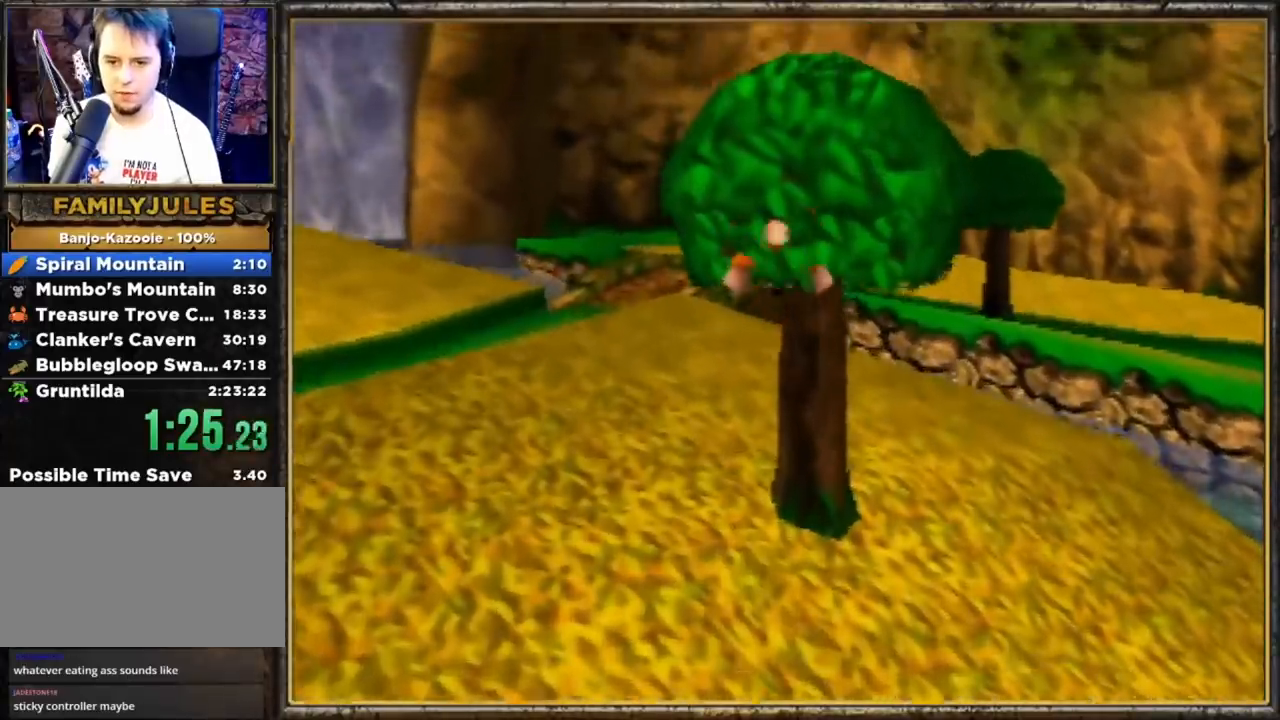
{"buttons": [], "left_stick": "center", "events": [[200, "left_stick", "up"], [233, "A", "down"], [400, "A", "up"], [500, "left_stick", "center"]]}
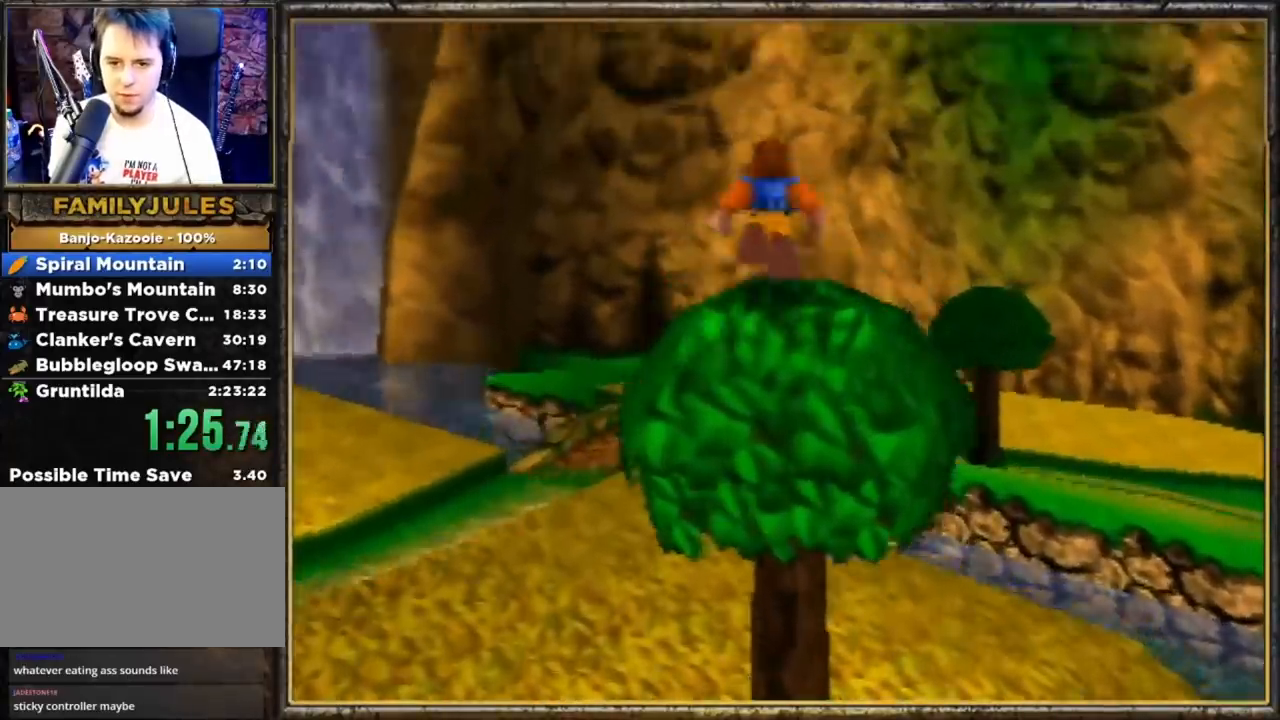
{"buttons": ["A"], "left_stick": "center", "events": [[333, "A", "down"]]}
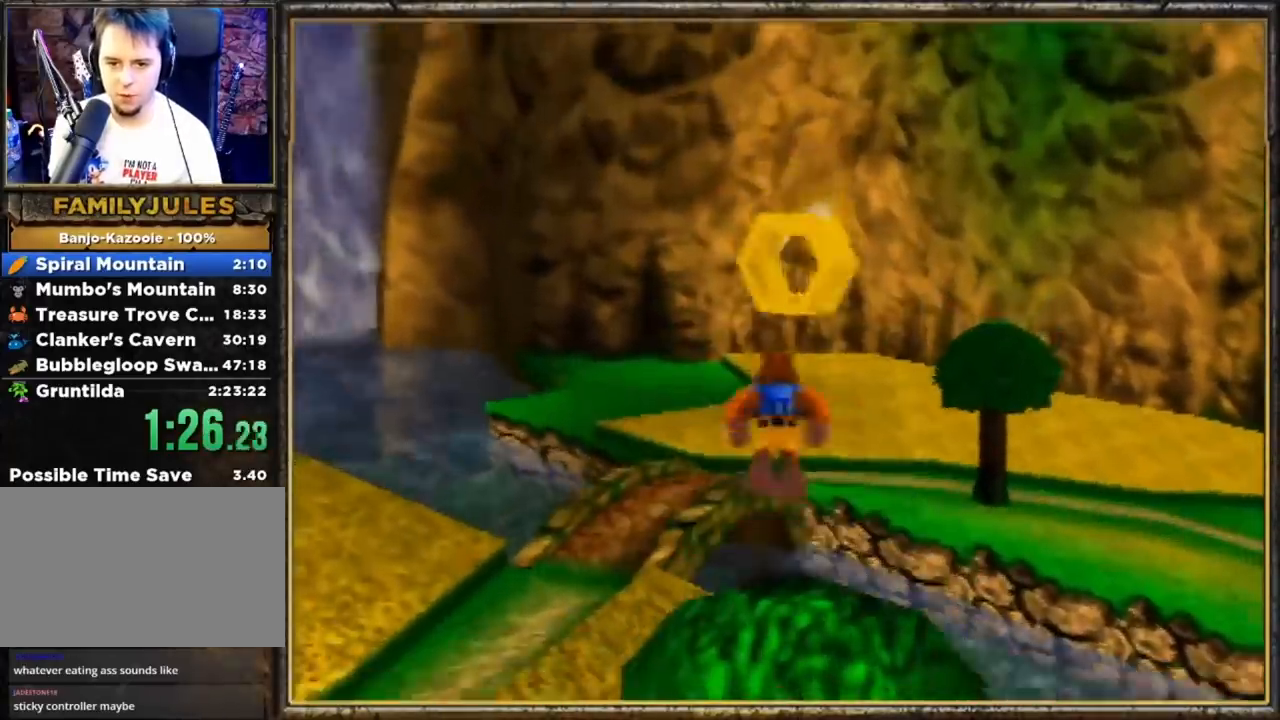
{"buttons": ["R1"], "left_stick": "up-left", "events": [[33, "left_stick", "left"], [100, "A", "up"], [133, "A", "down"], [133, "R1", "down"], [467, "left_stick", "up-left"], [500, "A", "up"]]}